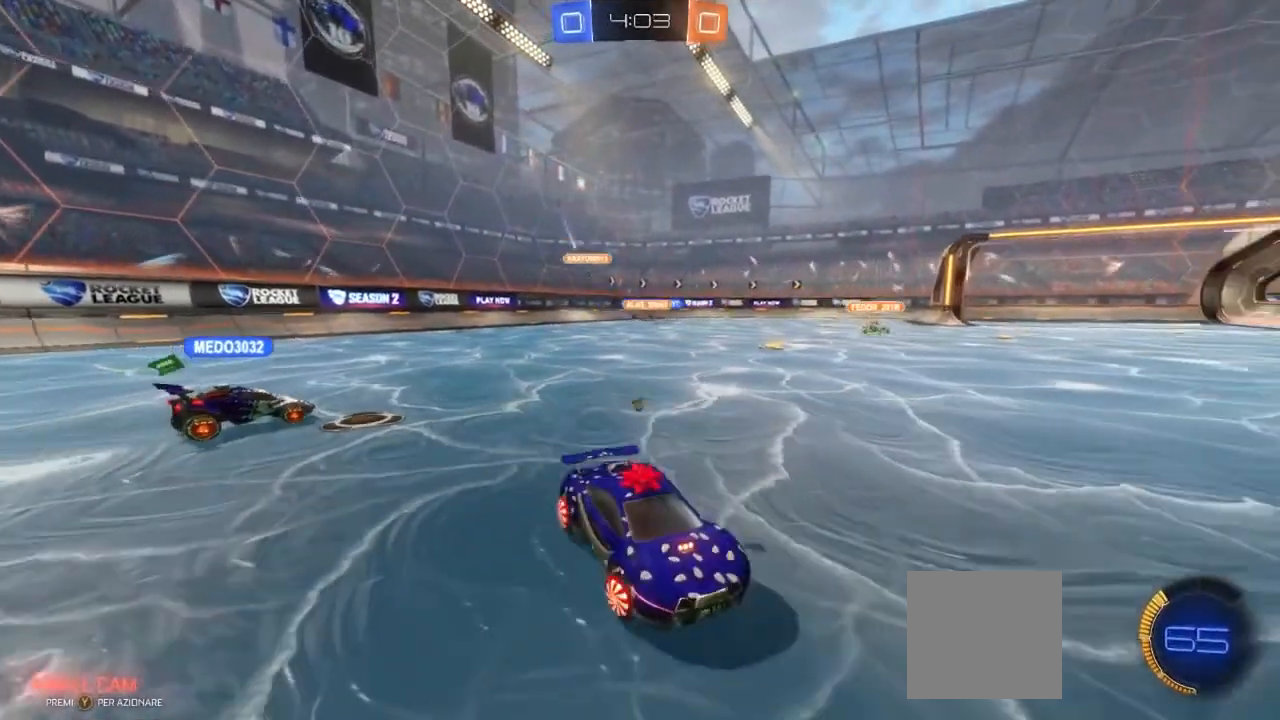
Gameplay with a controller (Xbox layout); each line is a JSON object with the inputs held at the frame after it. "events" lists button and stick changes between this image and that frame as [ms after this image, input, new state], when the widget could be followed in between. Not read: R3.
{"buttons": ["A", "R2"], "left_stick": "up", "right_stick": "center", "events": [[117, "A", "down"], [133, "left_stick", "right"], [183, "A", "up"], [200, "left_stick", "up-right"], [250, "A", "down"], [383, "left_stick", "up"]]}
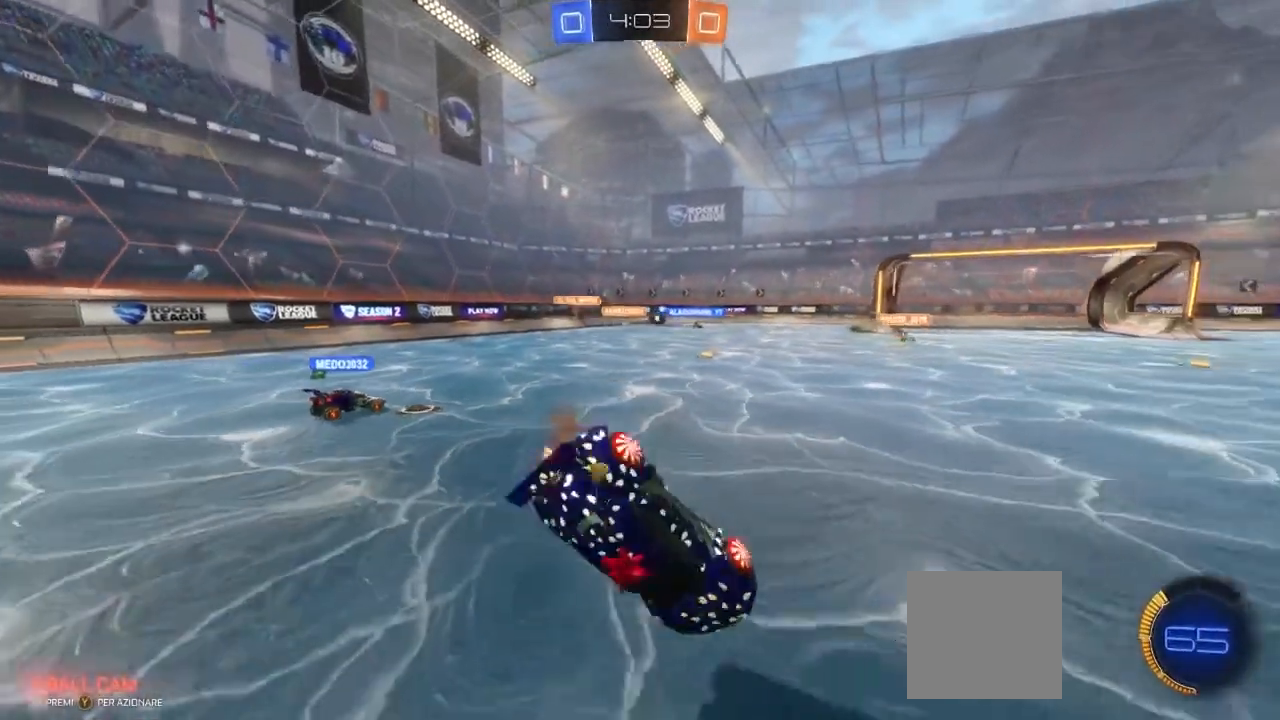
{"buttons": ["R2"], "left_stick": "center", "right_stick": "center", "events": [[17, "A", "up"], [350, "left_stick", "center"]]}
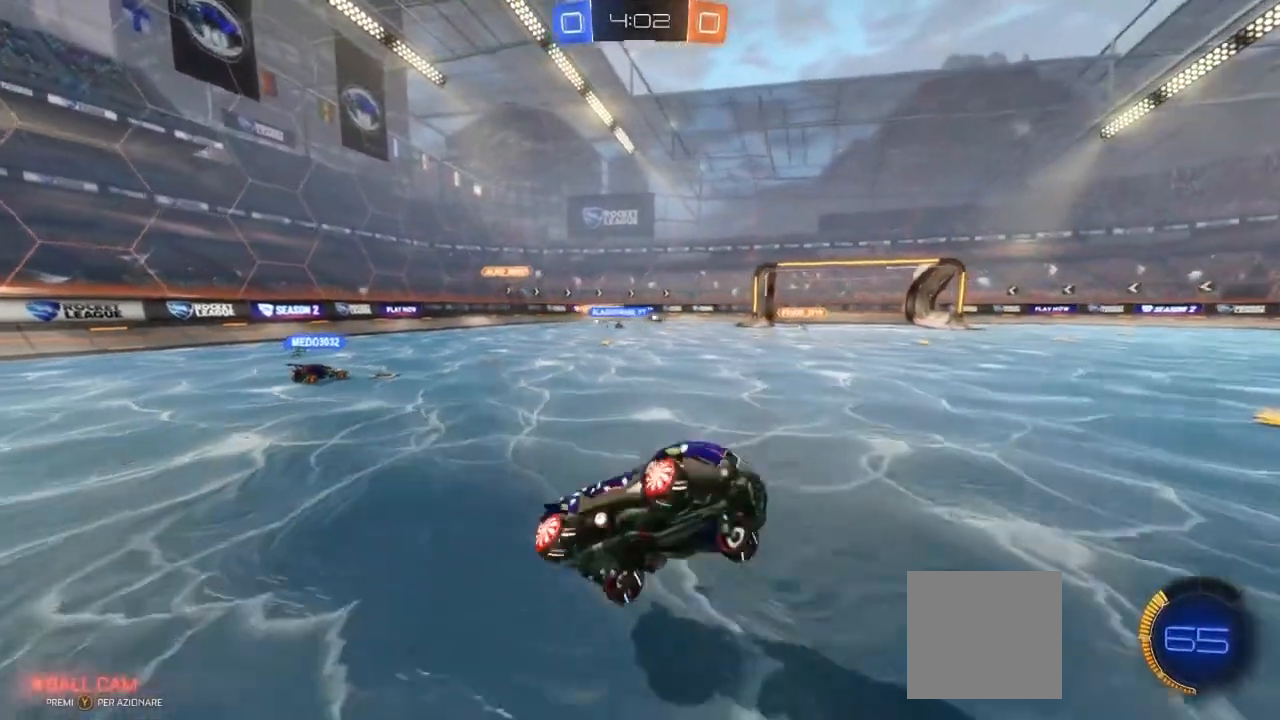
{"buttons": ["R2"], "left_stick": "center", "right_stick": "center", "events": []}
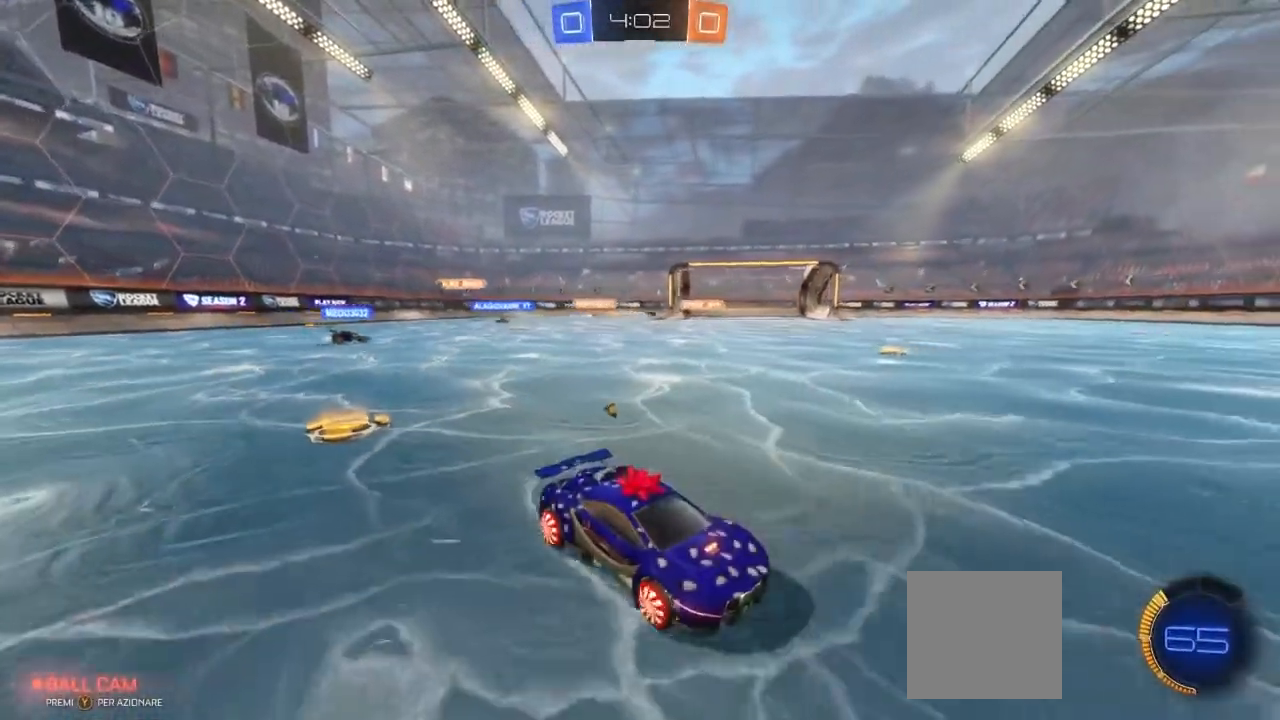
{"buttons": ["R2"], "left_stick": "center", "right_stick": "center", "events": []}
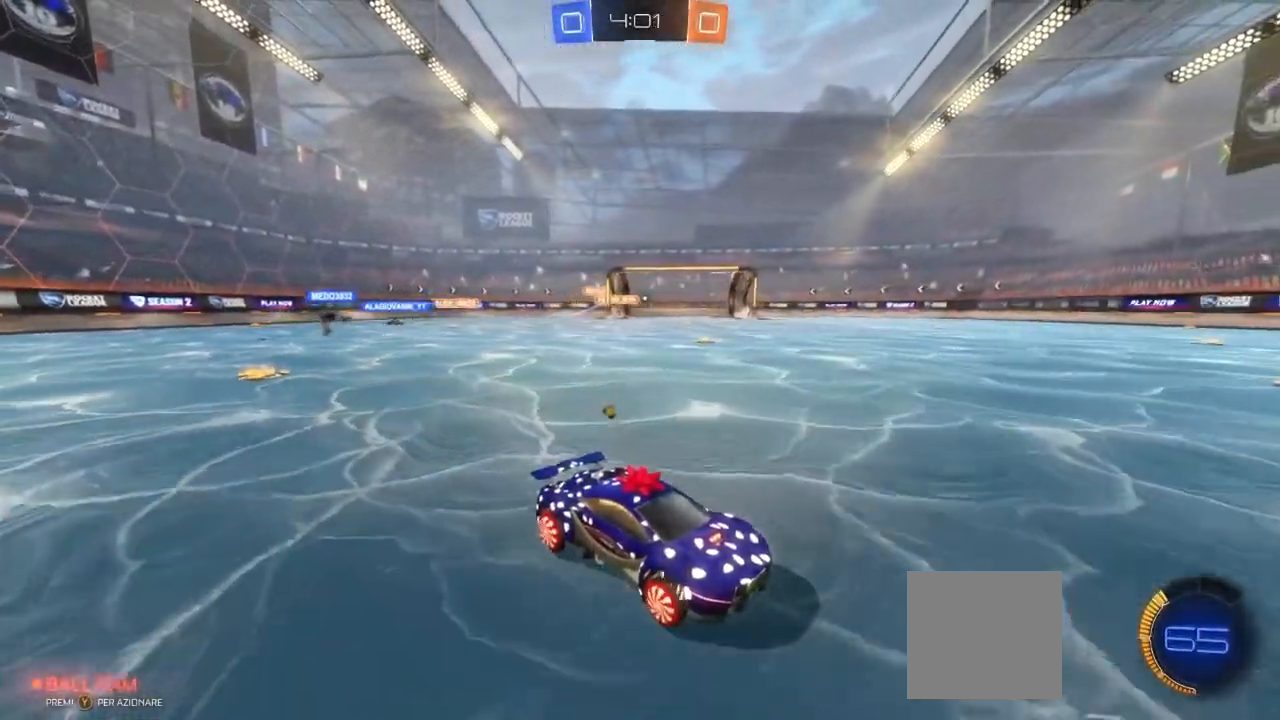
{"buttons": ["R2"], "left_stick": "right", "right_stick": "center", "events": [[100, "left_stick", "left"], [350, "left_stick", "right"]]}
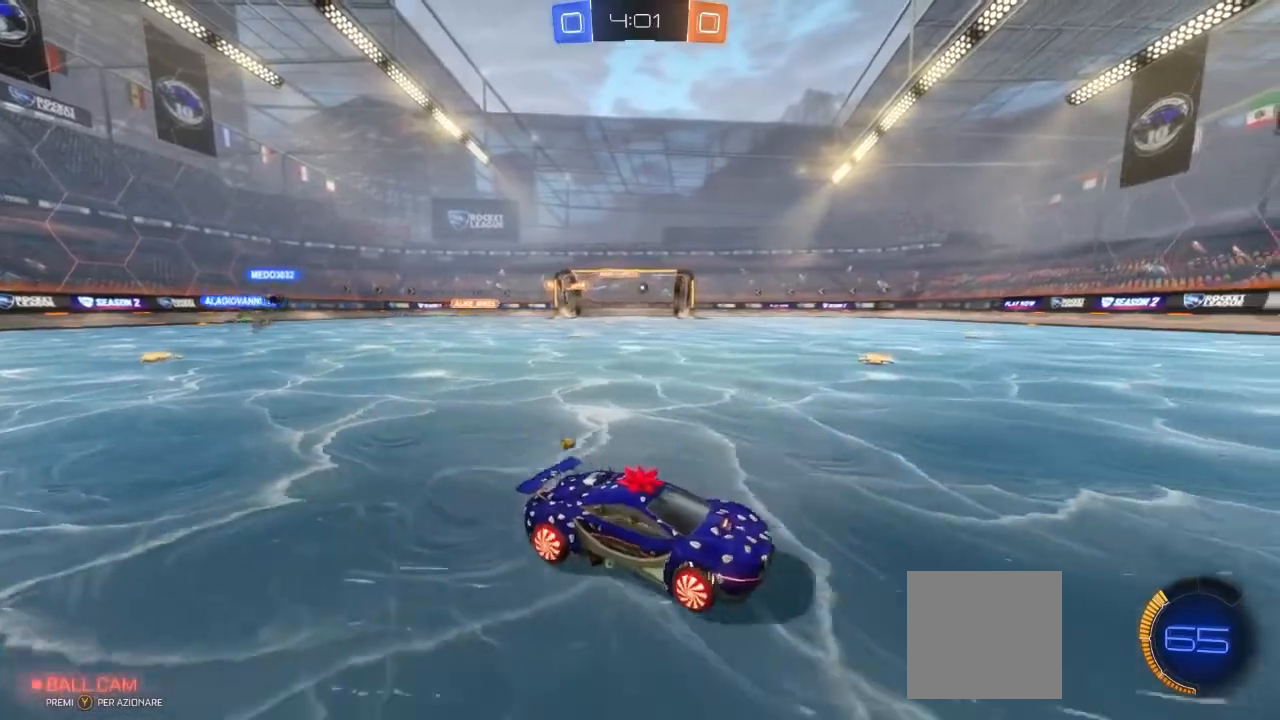
{"buttons": ["R2"], "left_stick": "left", "right_stick": "center", "events": [[100, "left_stick", "center"], [417, "left_stick", "left"]]}
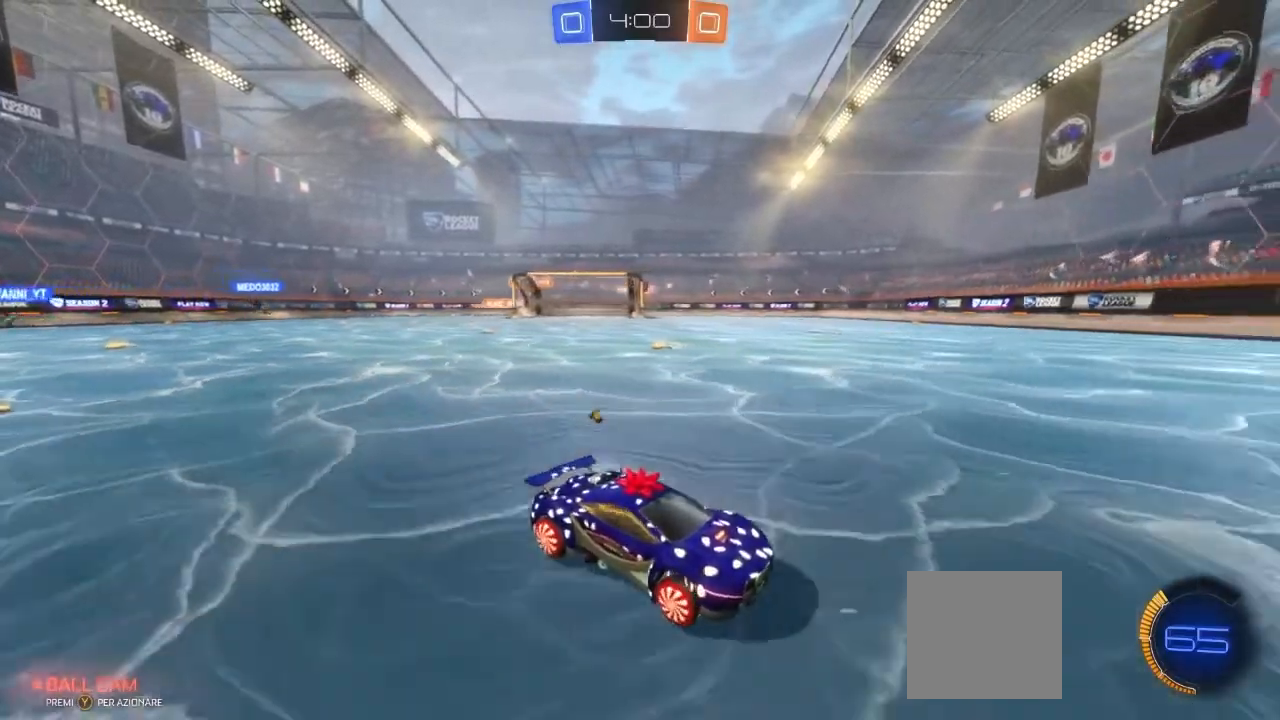
{"buttons": ["R2"], "left_stick": "center", "right_stick": "center", "events": [[200, "left_stick", "center"]]}
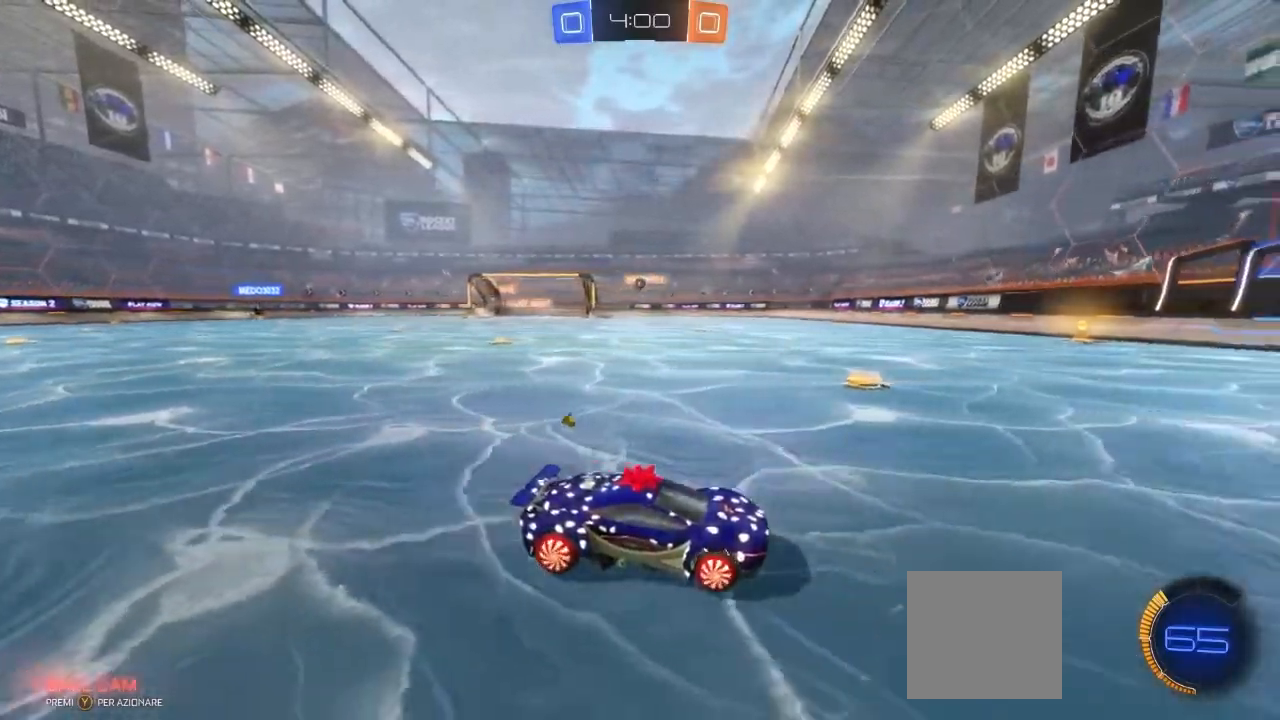
{"buttons": ["R2"], "left_stick": "center", "right_stick": "center", "events": [[100, "left_stick", "left"], [467, "left_stick", "center"]]}
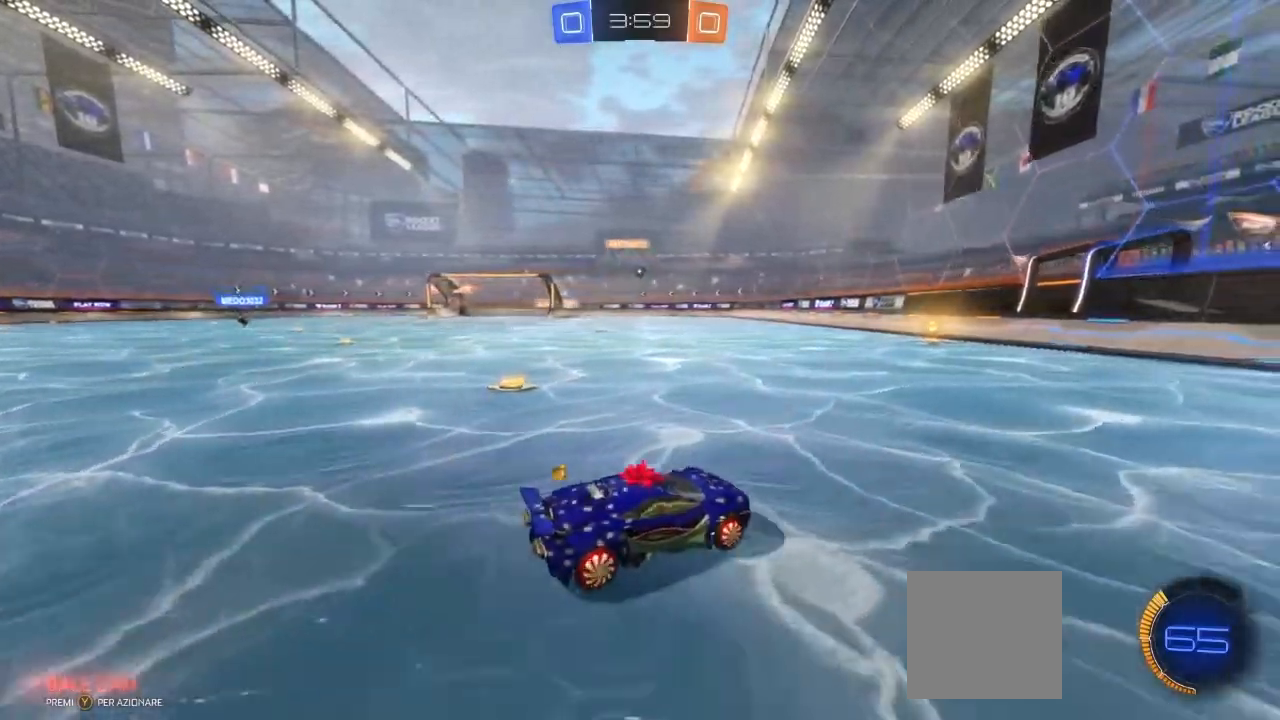
{"buttons": ["R2"], "left_stick": "left", "right_stick": "center", "events": [[417, "left_stick", "left"]]}
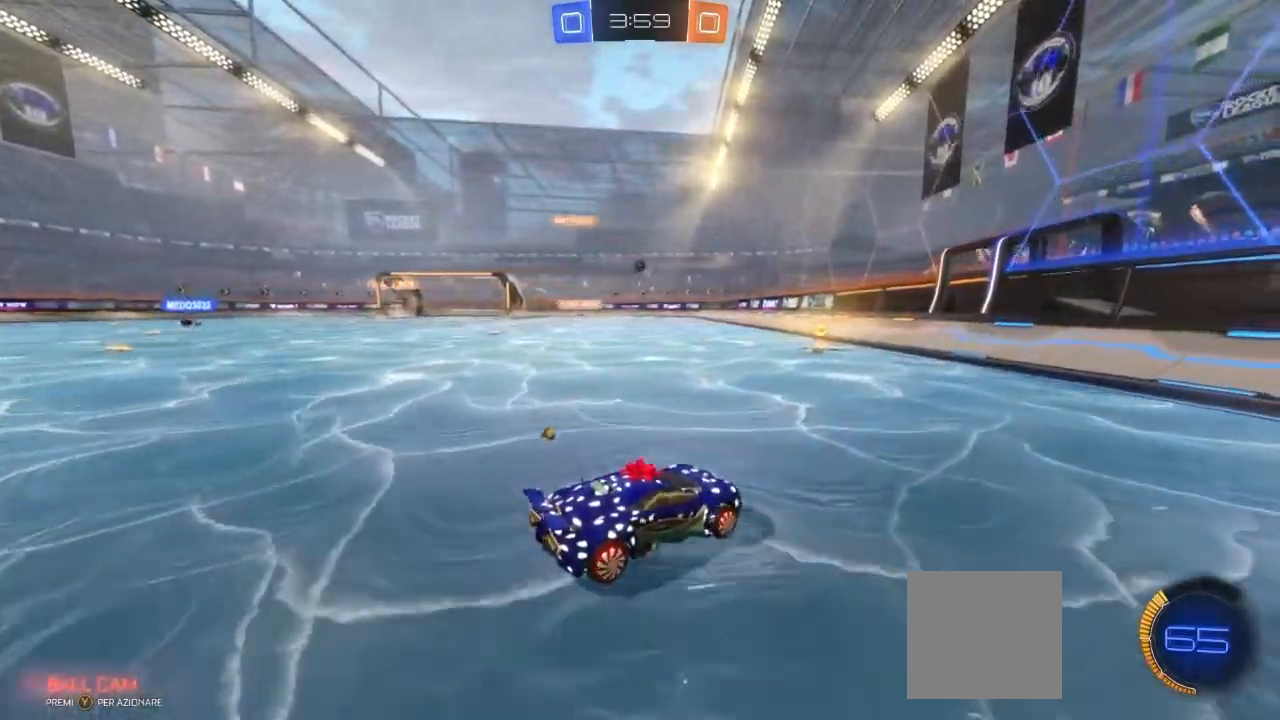
{"buttons": ["R2"], "left_stick": "right", "right_stick": "center", "events": [[350, "left_stick", "center"], [450, "left_stick", "right"]]}
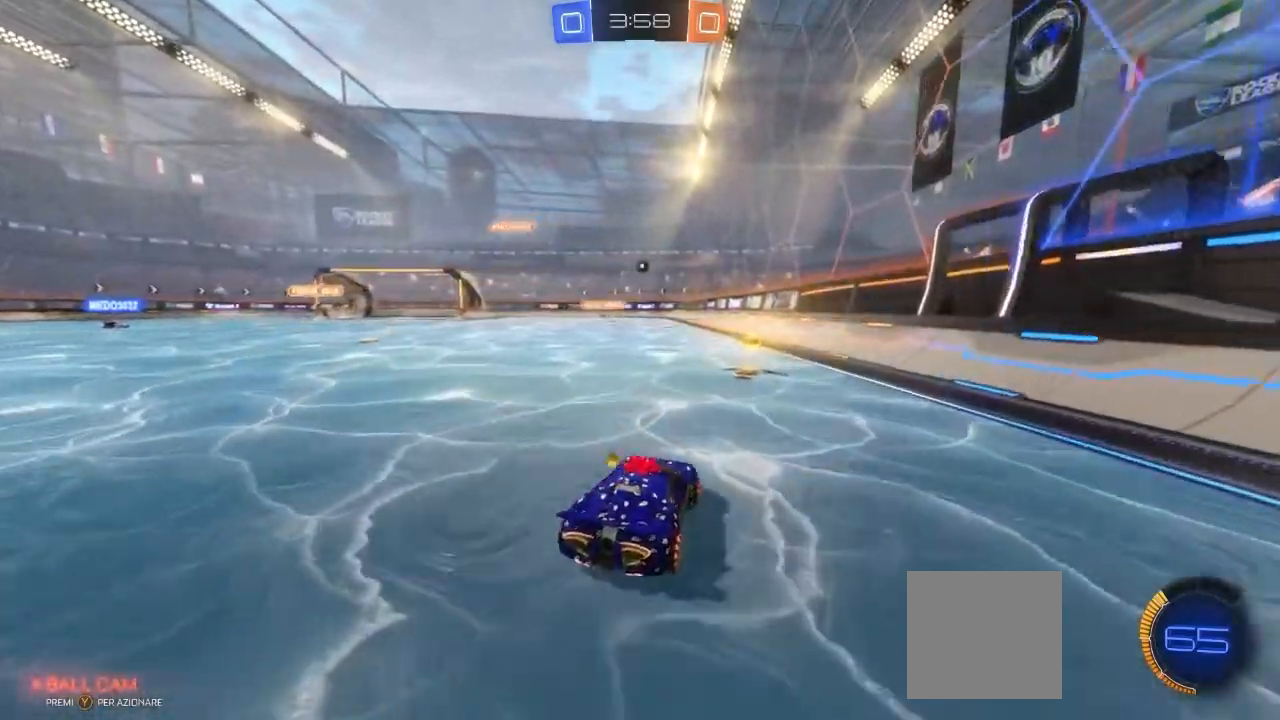
{"buttons": ["L2"], "left_stick": "center", "right_stick": "center", "events": [[100, "left_stick", "center"], [417, "L2", "down"], [483, "R2", "up"]]}
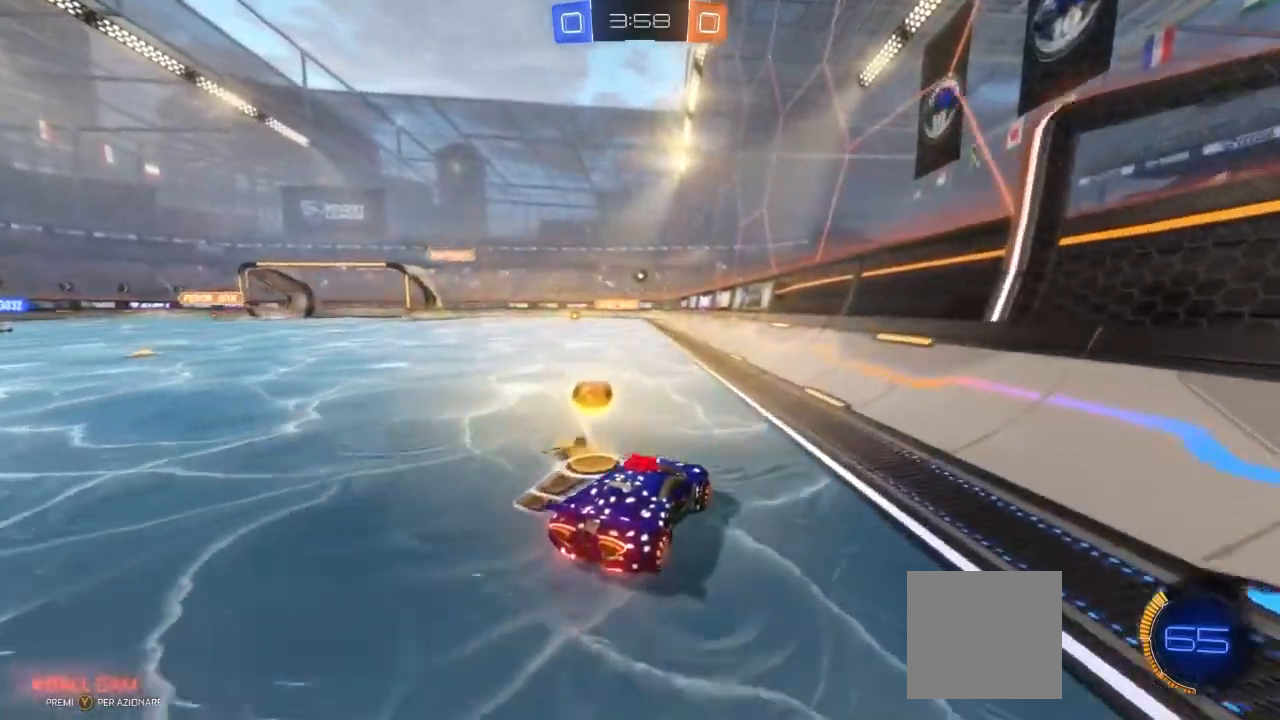
{"buttons": ["R2"], "left_stick": "center", "right_stick": "center", "events": [[367, "L2", "up"], [450, "R2", "down"]]}
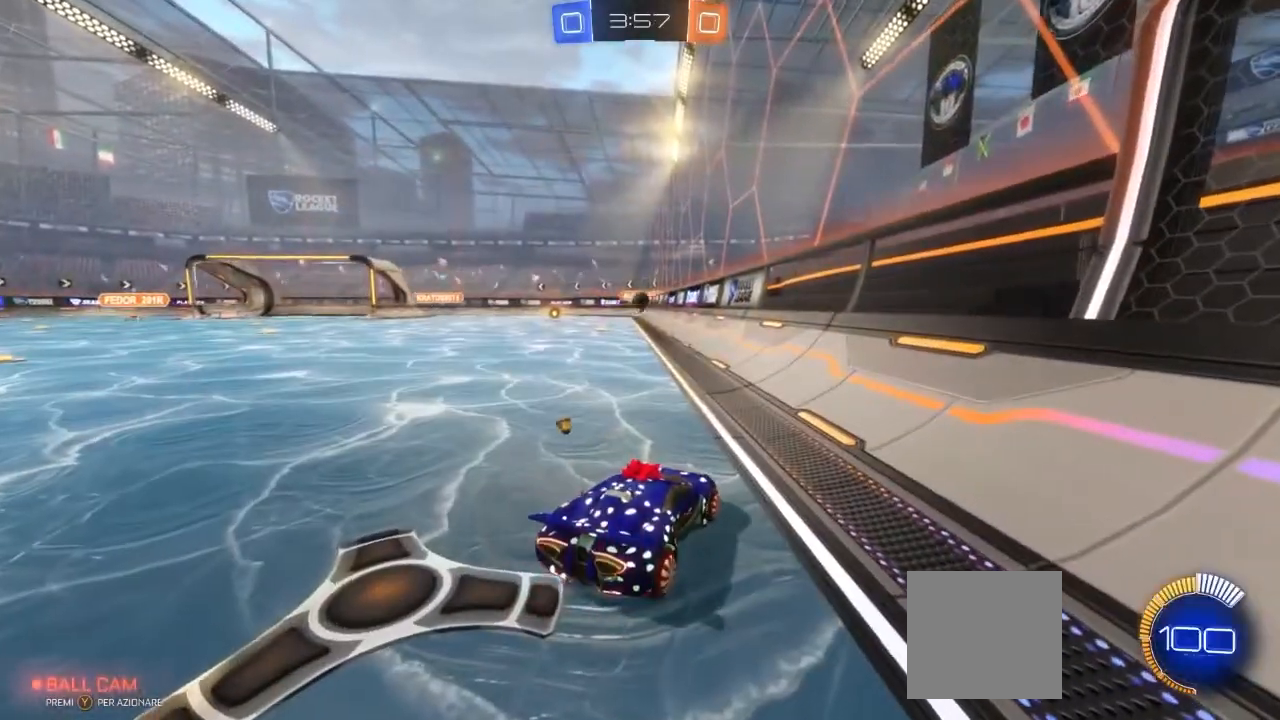
{"buttons": ["R2"], "left_stick": "left", "right_stick": "center", "events": [[183, "left_stick", "left"]]}
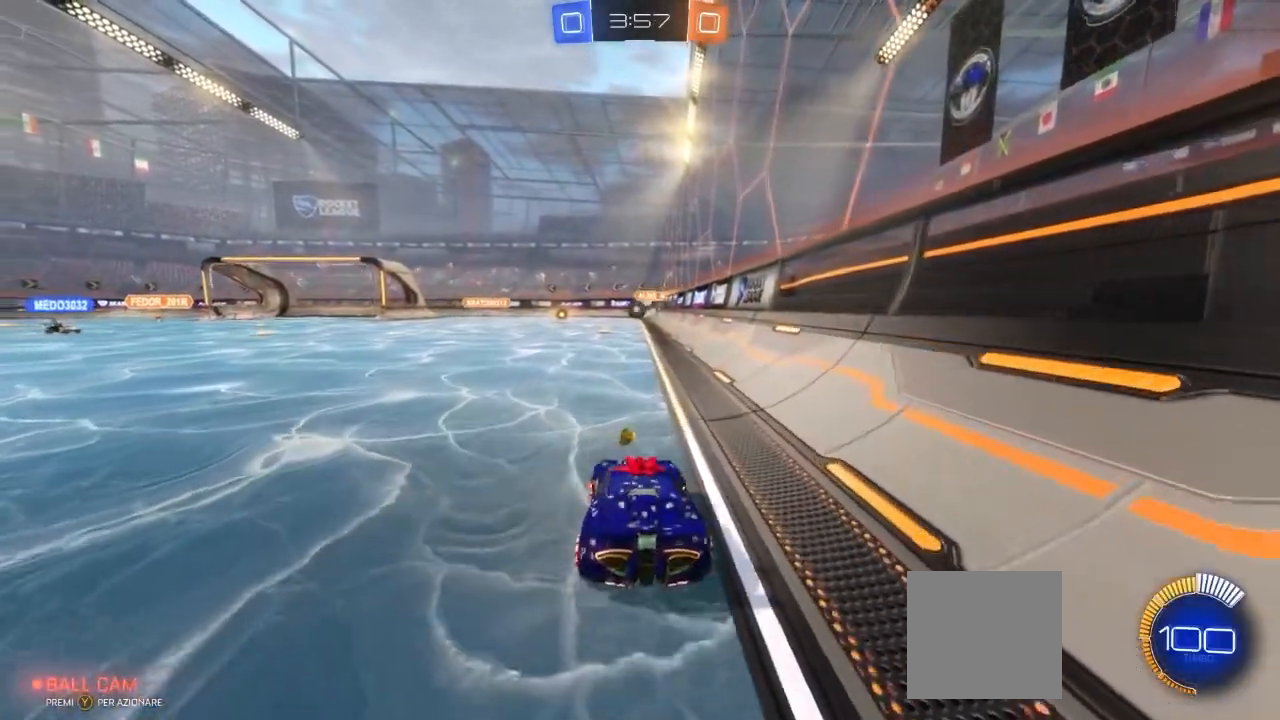
{"buttons": ["L2"], "left_stick": "center", "right_stick": "center", "events": [[200, "left_stick", "center"], [350, "L2", "down"], [383, "R2", "up"]]}
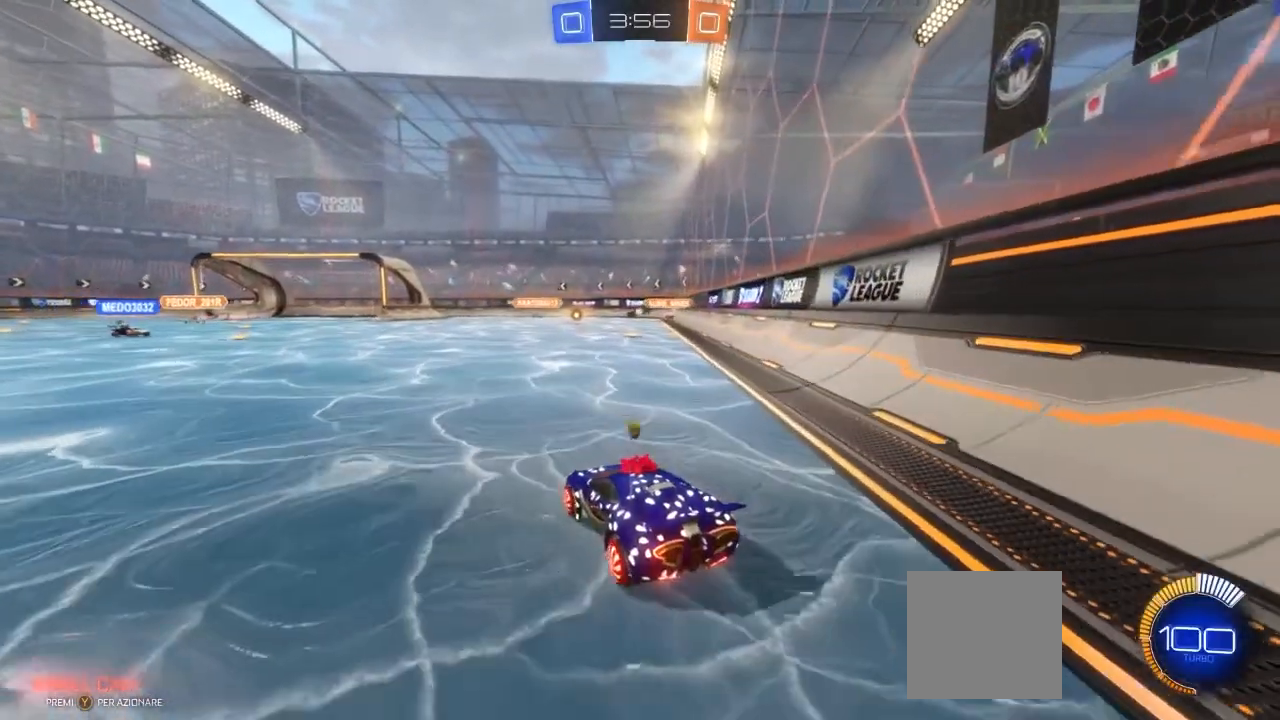
{"buttons": ["R2"], "left_stick": "center", "right_stick": "center", "events": [[483, "L2", "up"], [483, "R2", "down"]]}
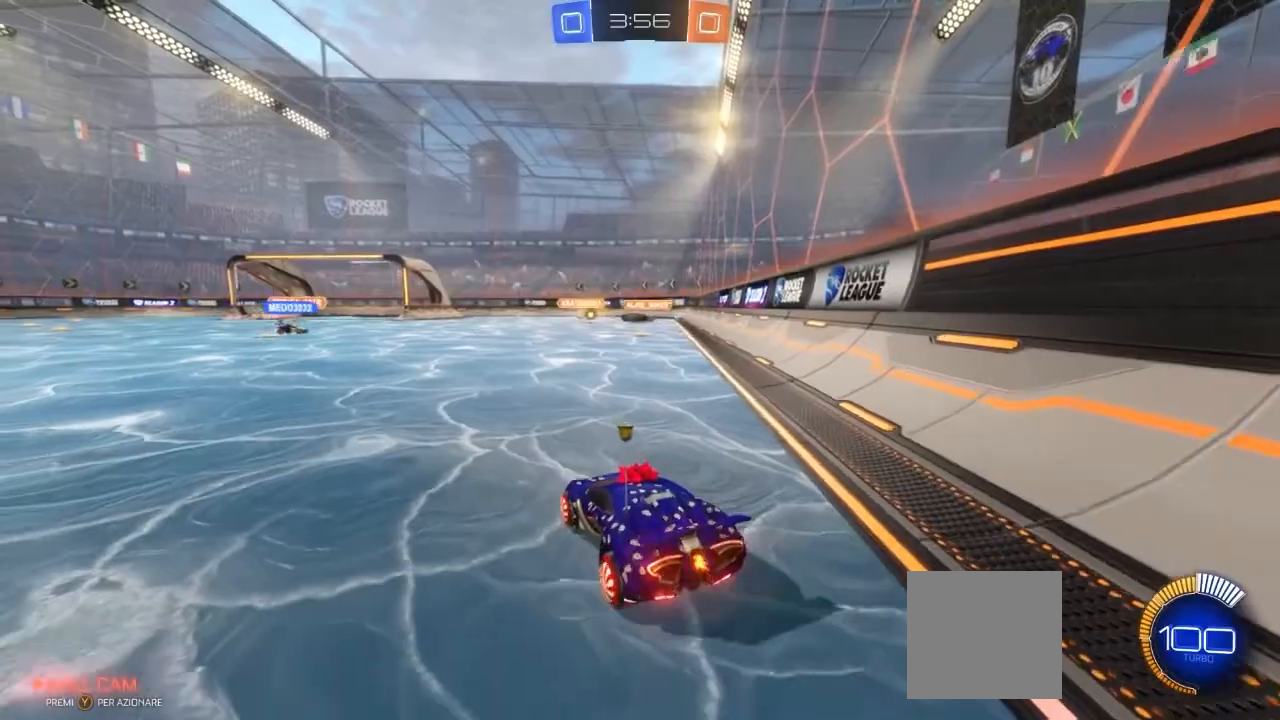
{"buttons": ["R2"], "left_stick": "left", "right_stick": "center", "events": [[67, "left_stick", "left"]]}
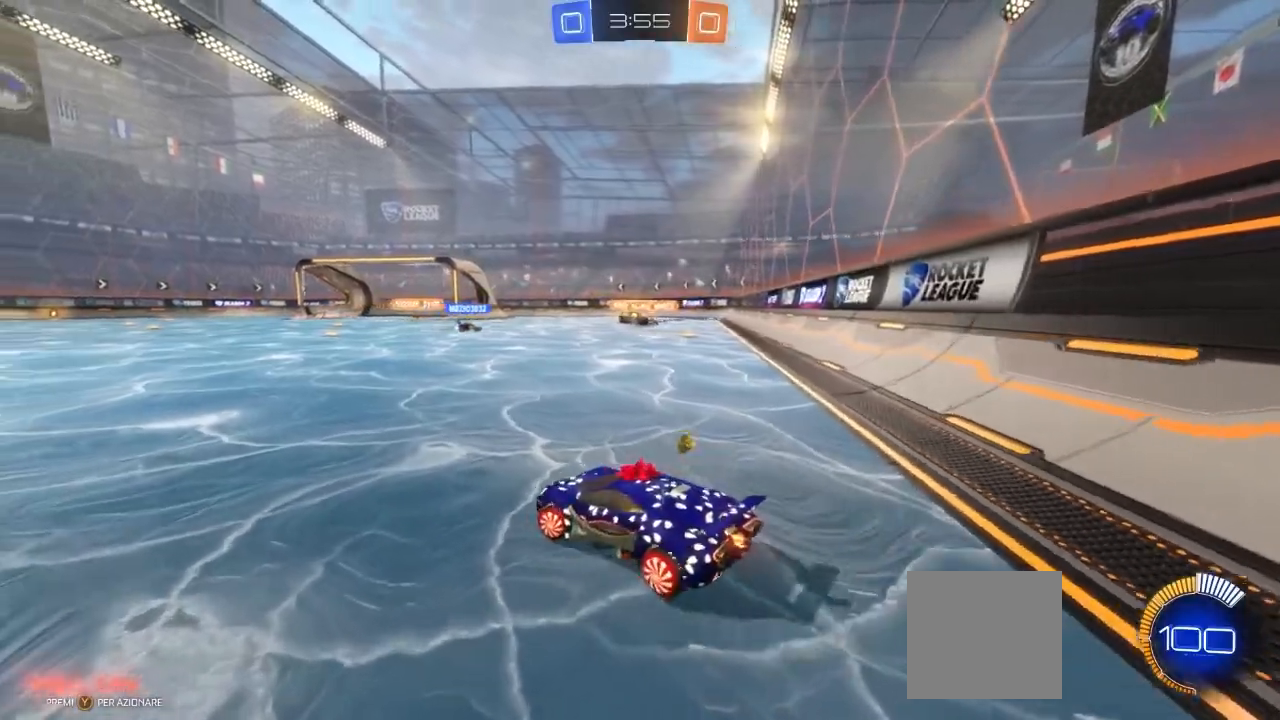
{"buttons": ["R2"], "left_stick": "left", "right_stick": "center", "events": []}
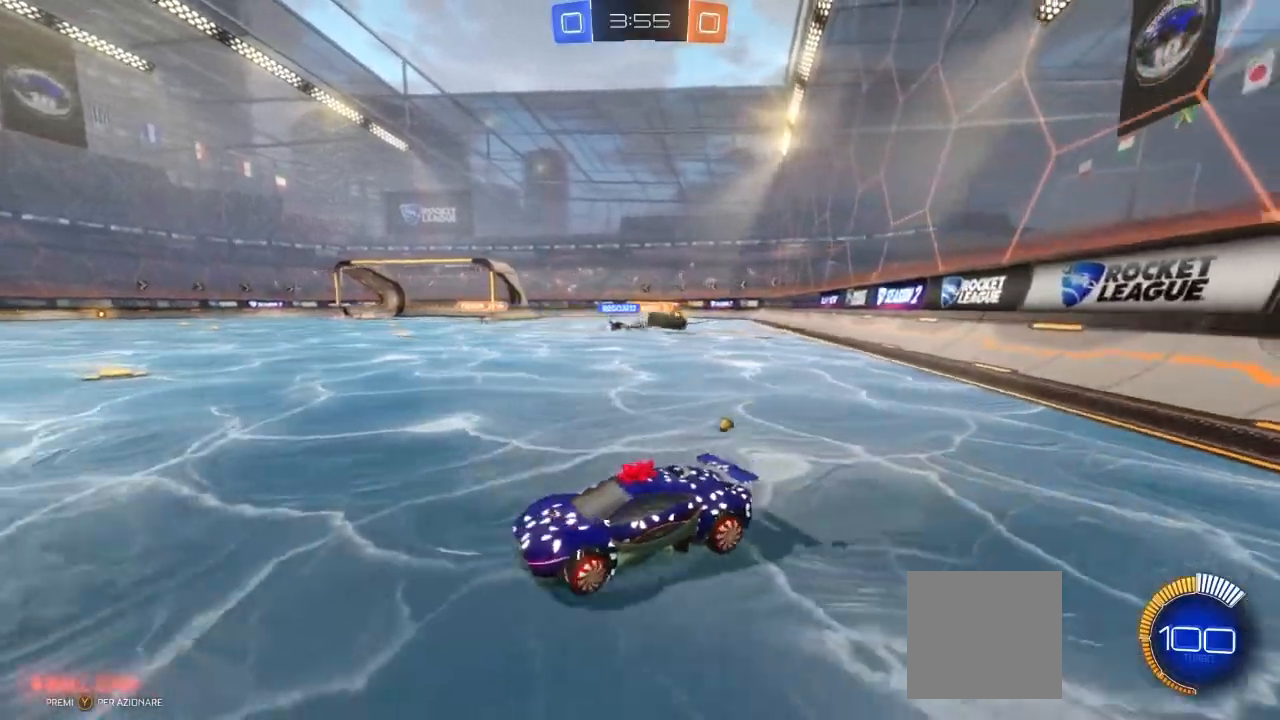
{"buttons": ["R2"], "left_stick": "left", "right_stick": "center", "events": [[67, "left_stick", "center"], [200, "left_stick", "right"], [317, "left_stick", "center"], [367, "left_stick", "left"]]}
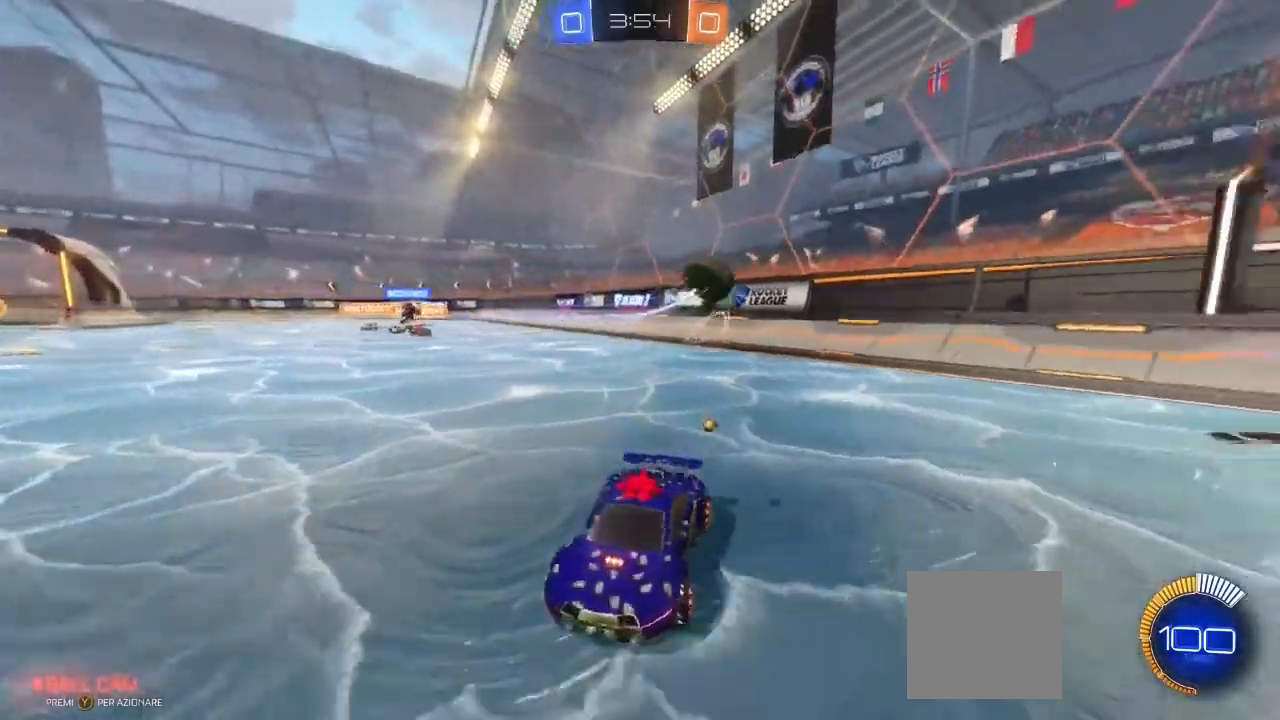
{"buttons": ["R2"], "left_stick": "center", "right_stick": "center", "events": [[200, "left_stick", "center"]]}
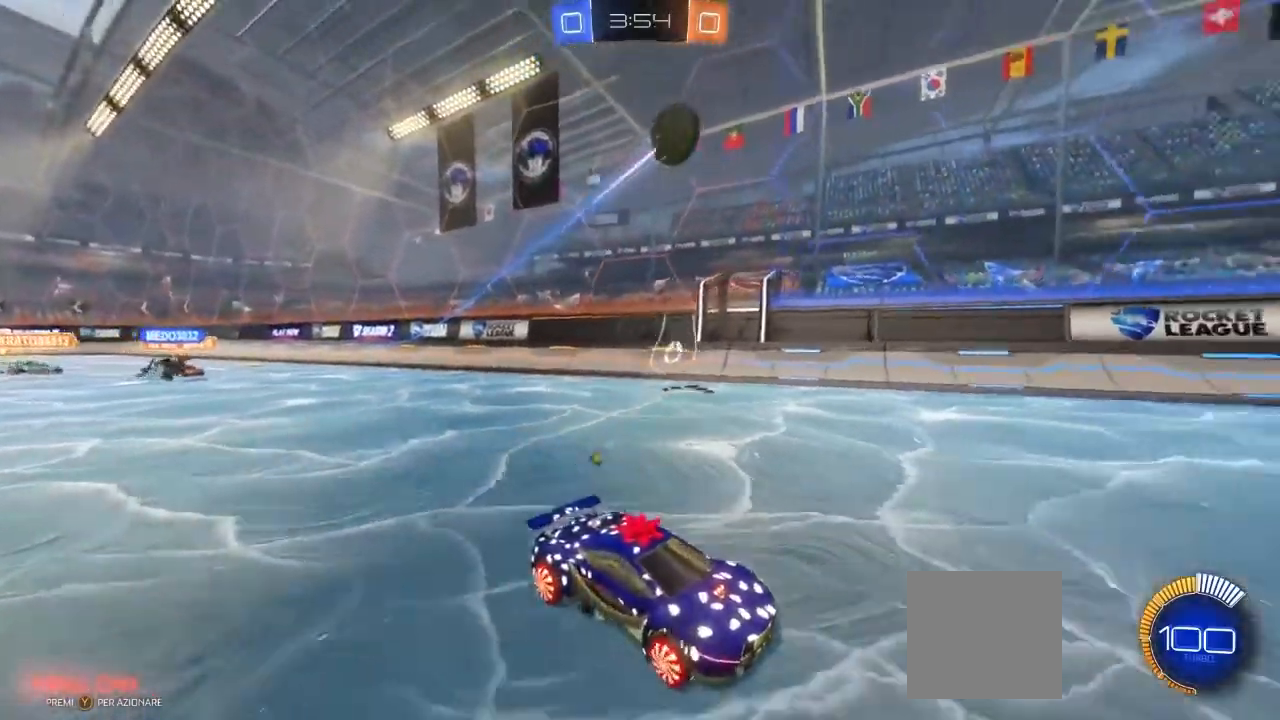
{"buttons": ["R2"], "left_stick": "center", "right_stick": "center", "events": []}
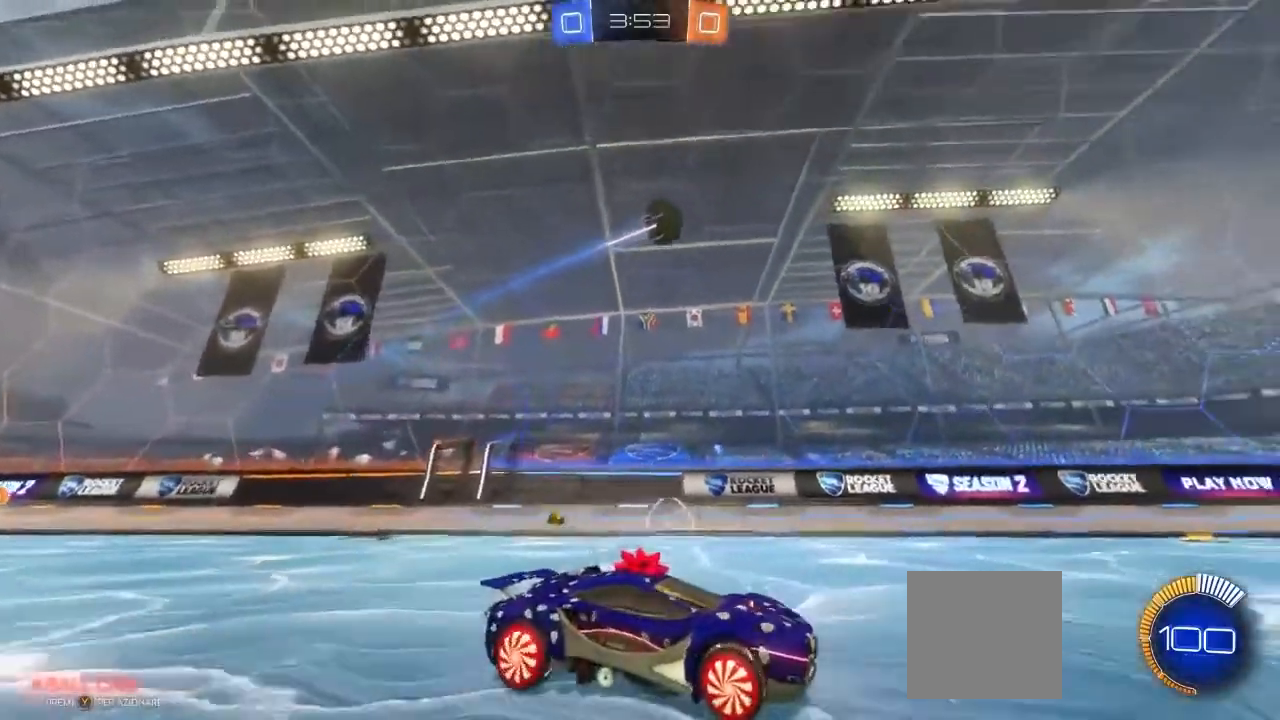
{"buttons": ["R2"], "left_stick": "center", "right_stick": "center", "events": []}
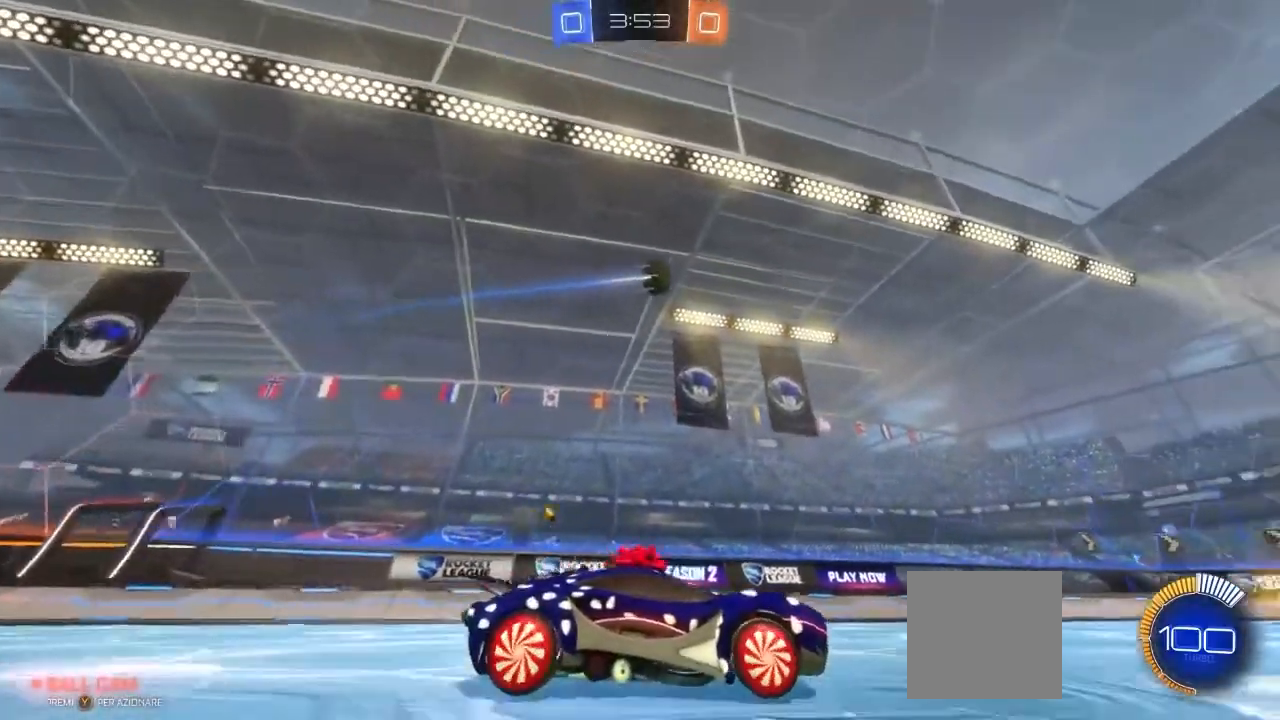
{"buttons": ["R2"], "left_stick": "center", "right_stick": "center", "events": []}
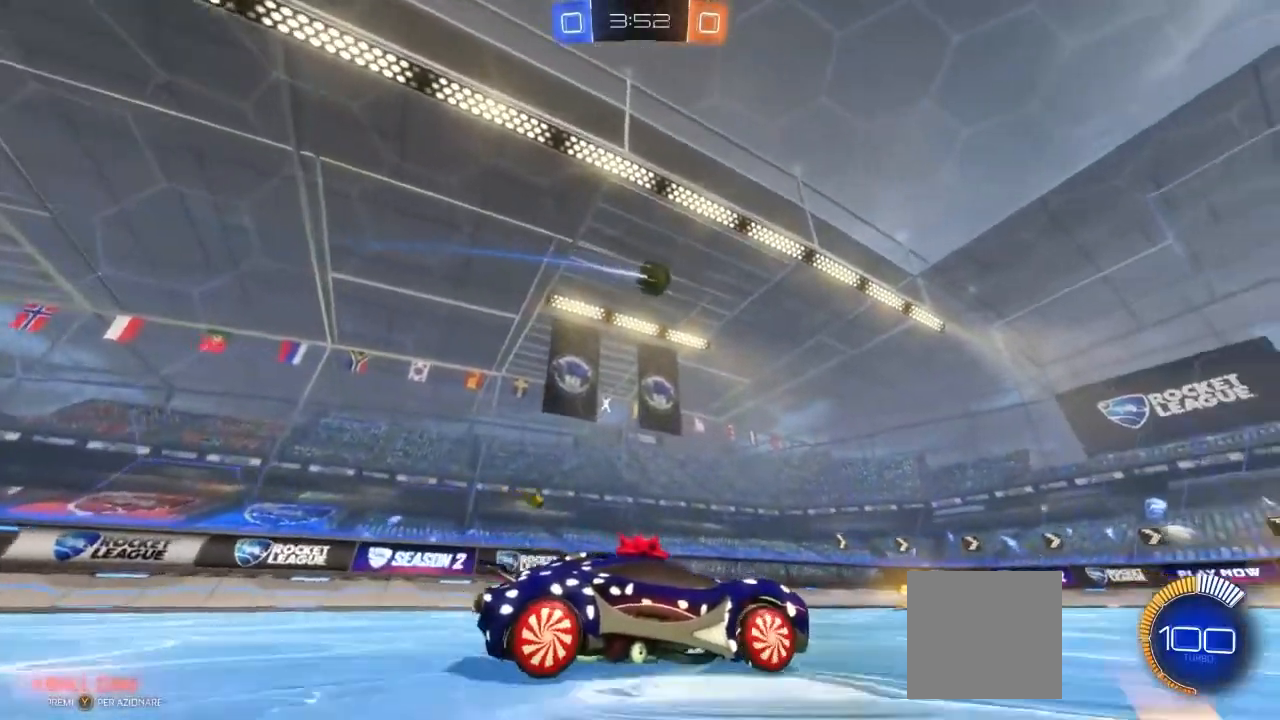
{"buttons": ["R2"], "left_stick": "center", "right_stick": "center", "events": []}
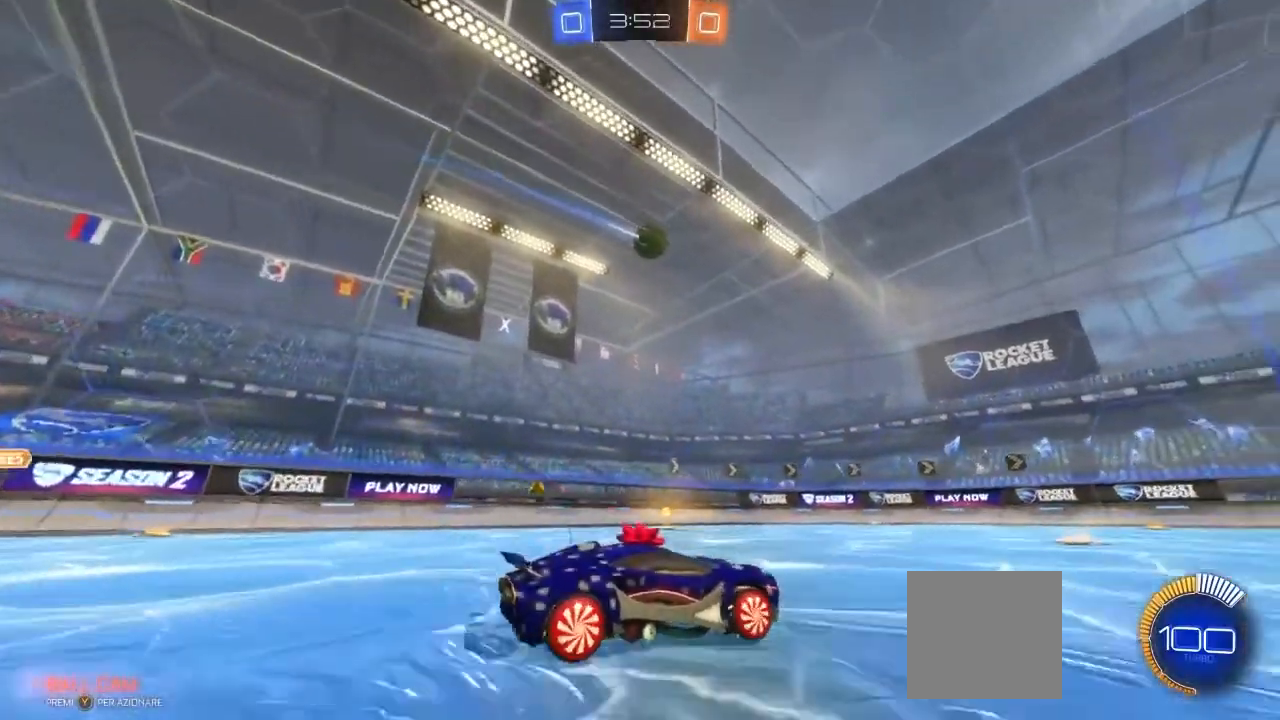
{"buttons": ["R2"], "left_stick": "center", "right_stick": "center", "events": []}